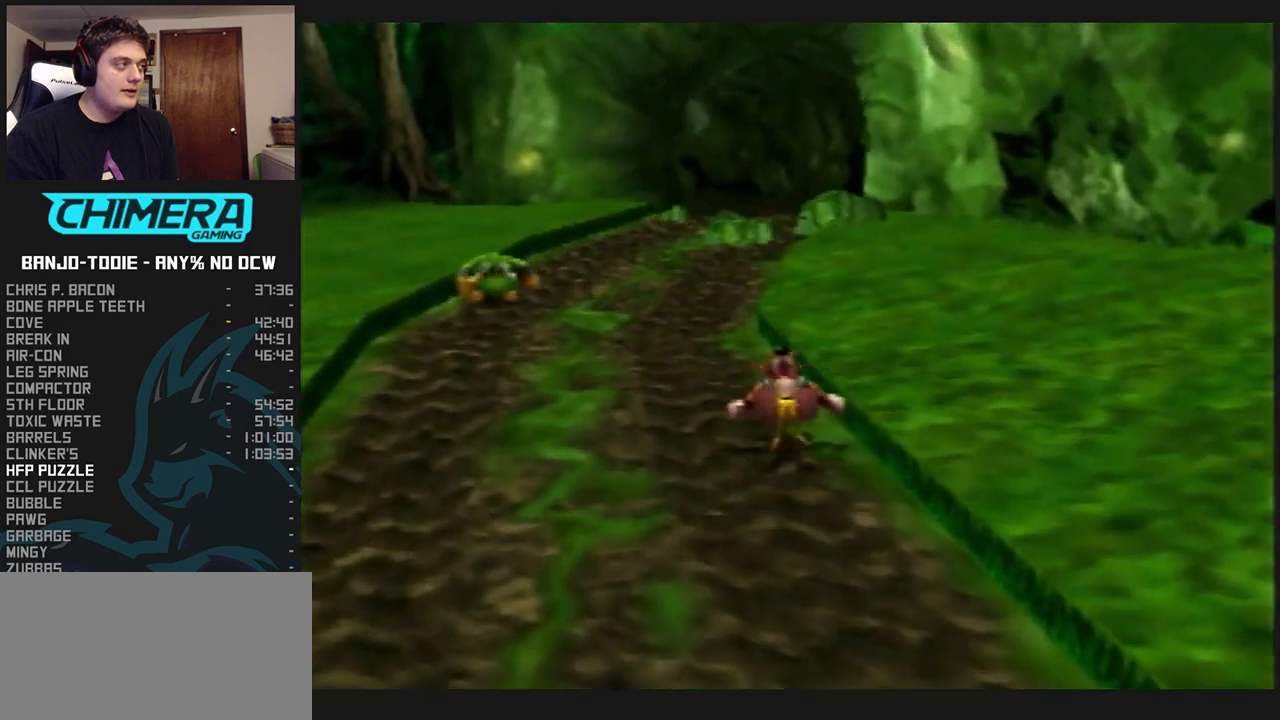
Gameplay with a controller (Nintendo layout); each line is a JSON object with the inputs held at the frame after it (dt_ms = milliseconds from this image to that frame). "events" lists button and stick changes between this image and that frame as [ms after this image, input, new state], when the widget could be followed in between. Not read: L3 R3.
{"dt_ms": 500, "buttons": ["L1", "Z"], "left_stick": "up", "events": [[33, "A", "down"], [100, "A", "up"]]}
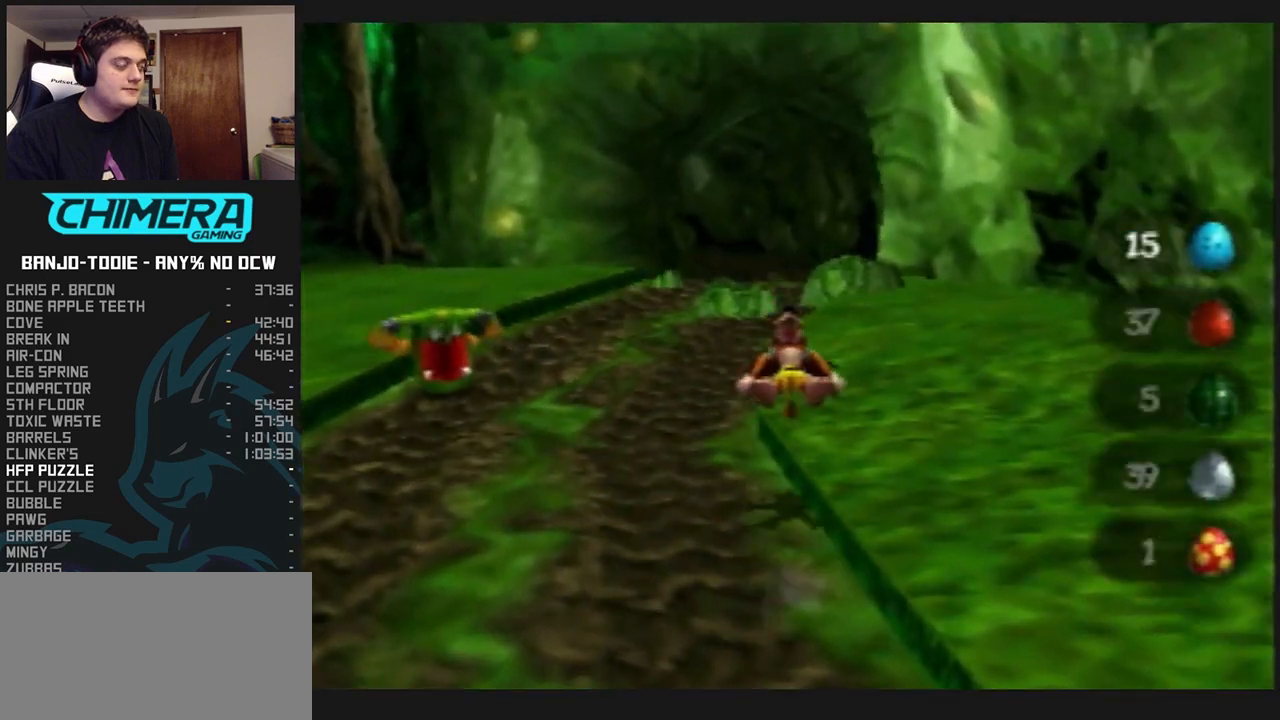
{"dt_ms": 500, "buttons": ["A", "L1", "Z"], "left_stick": "up", "events": [[233, "A", "down"]]}
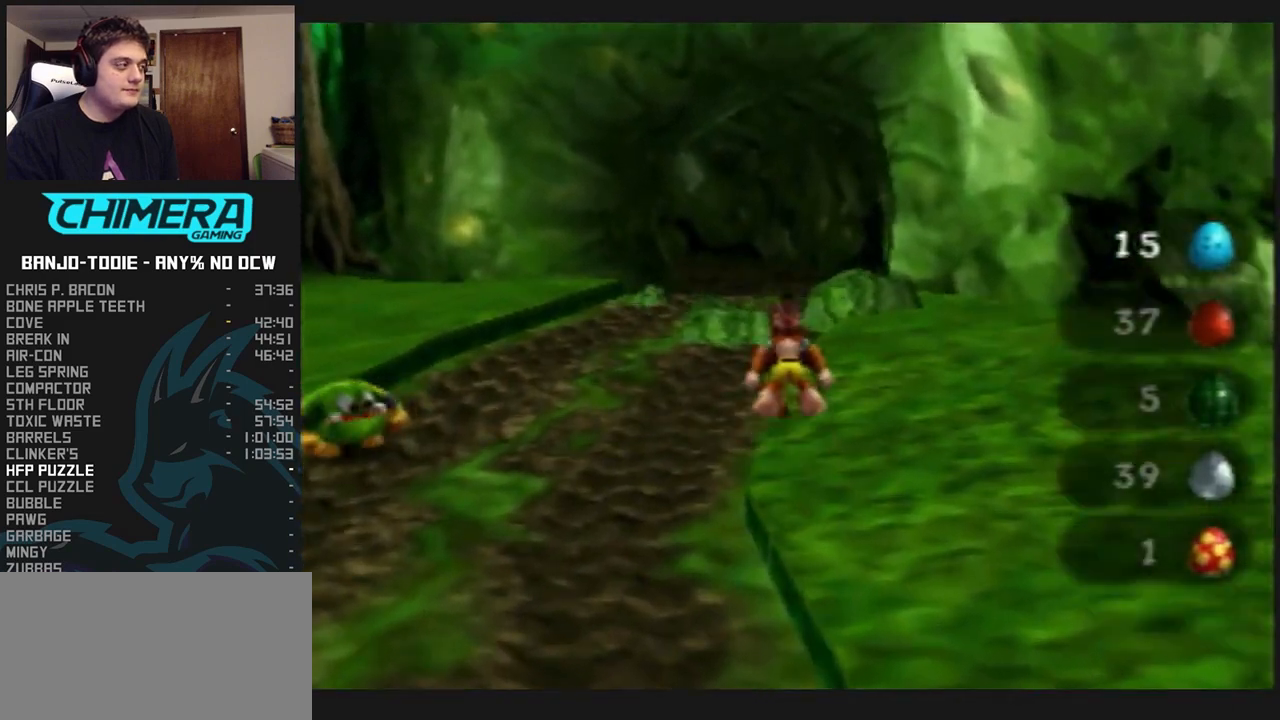
{"dt_ms": 500, "buttons": ["L1", "Z"], "left_stick": "up", "events": [[467, "A", "up"]]}
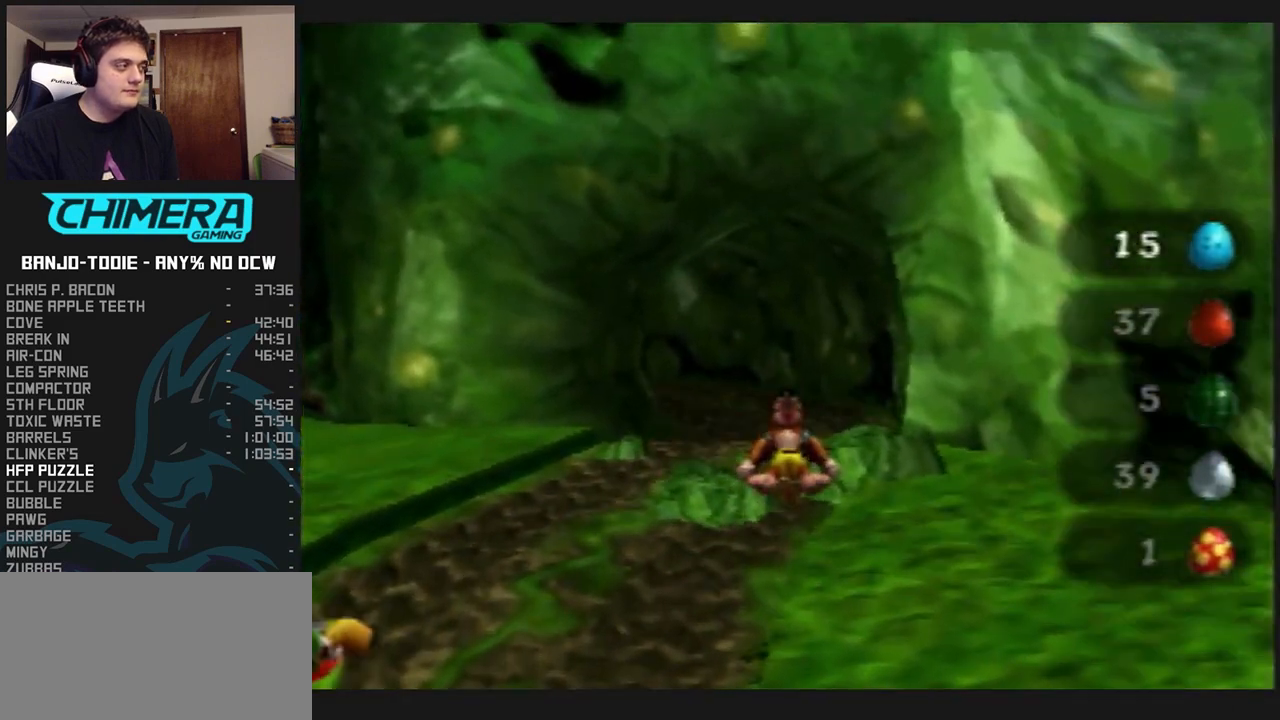
{"dt_ms": 500, "buttons": ["A", "L1", "Z"], "left_stick": "up", "events": [[200, "R1", "down"], [200, "START", "down"], [233, "R1", "up"], [233, "START", "up"], [500, "A", "down"]]}
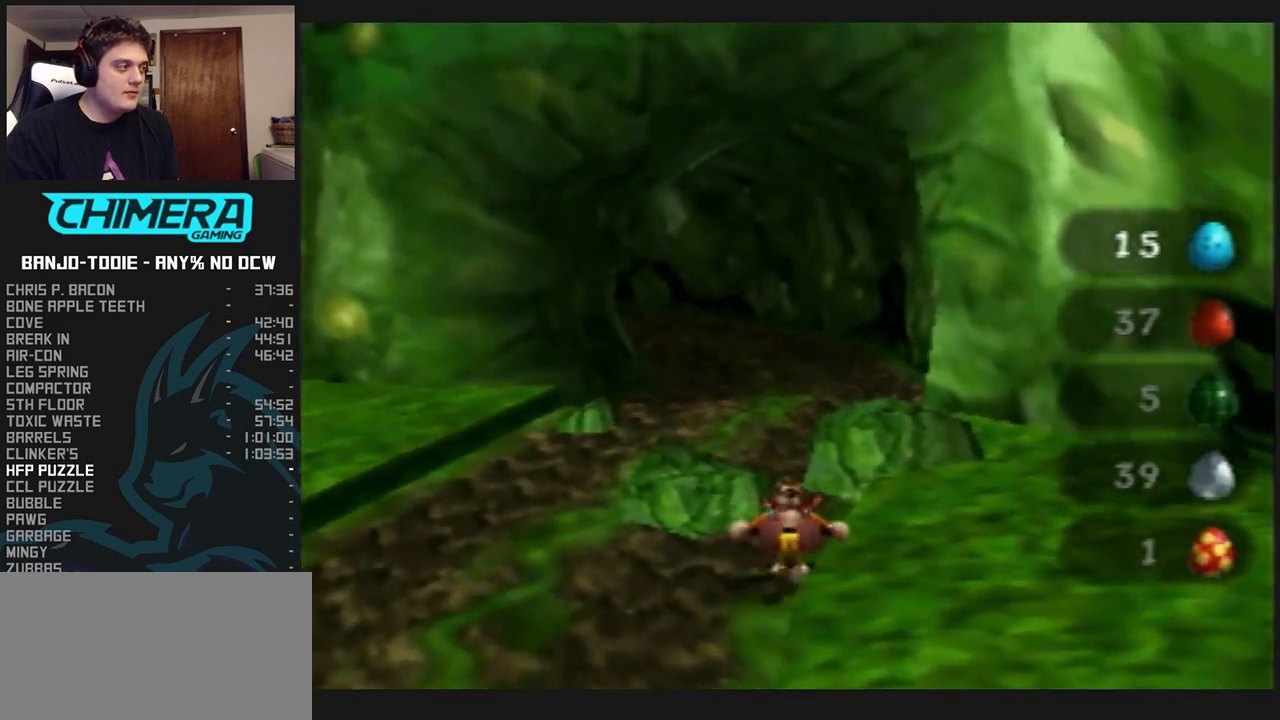
{"dt_ms": 500, "buttons": ["L1", "Z"], "left_stick": "up", "events": [[200, "A", "up"]]}
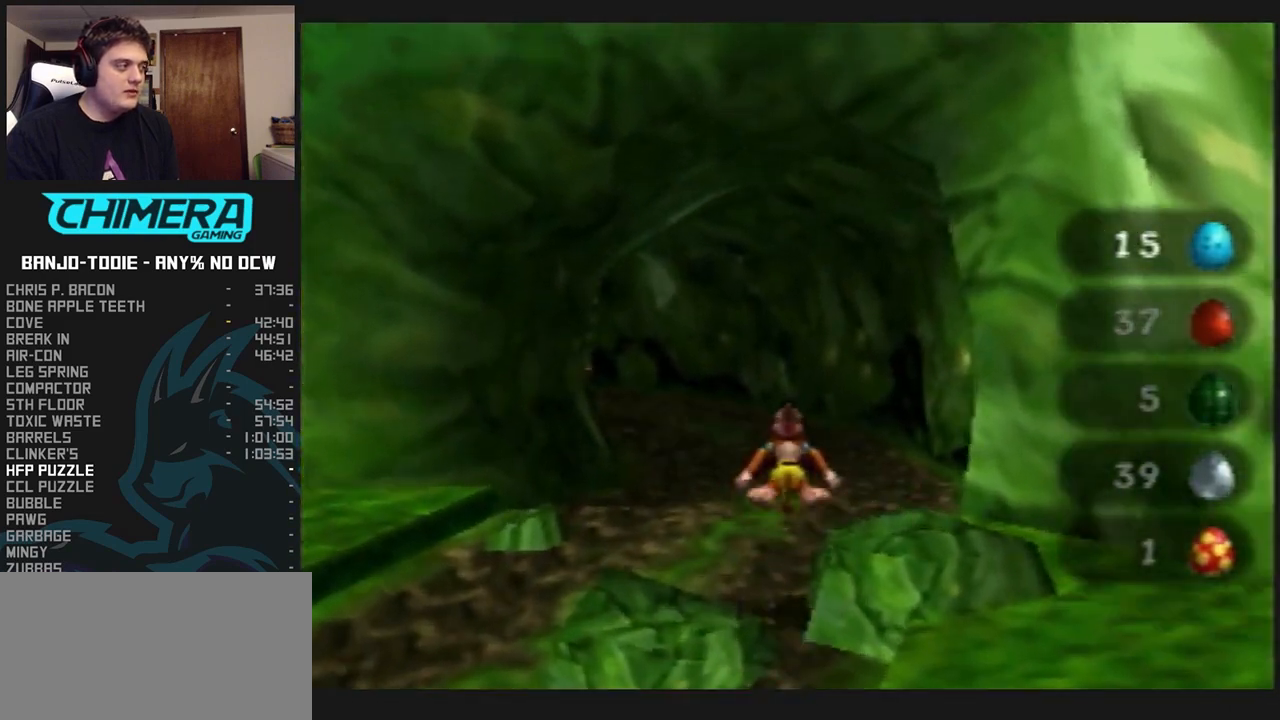
{"dt_ms": 500, "buttons": ["L1", "Z"], "left_stick": "up", "events": [[267, "A", "down"], [467, "A", "up"]]}
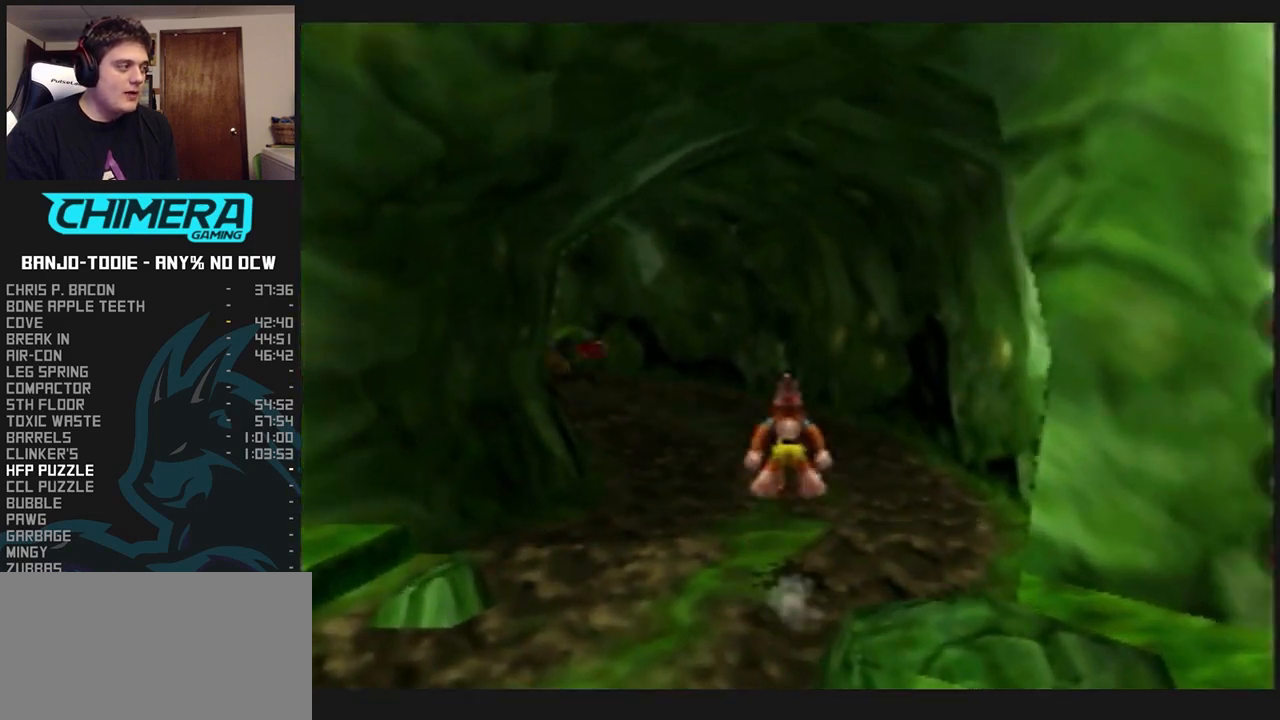
{"dt_ms": 500, "buttons": ["L1", "Z"], "left_stick": "up", "events": []}
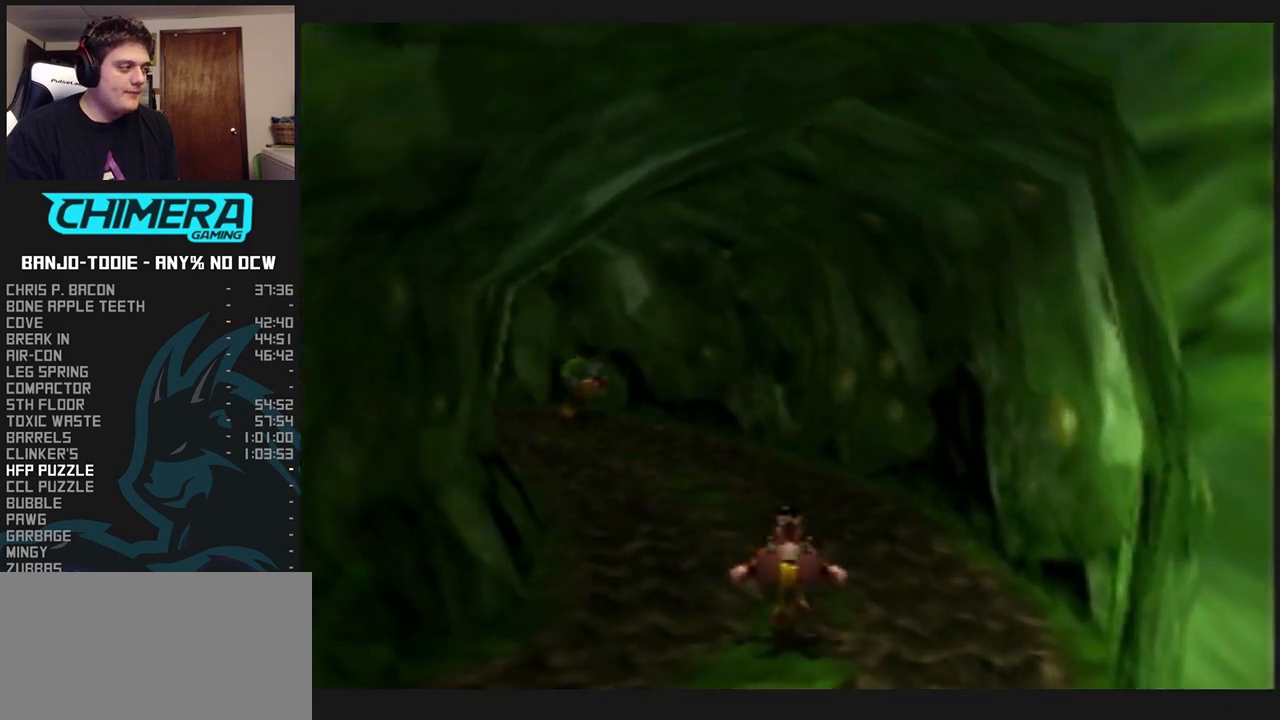
{"dt_ms": 500, "buttons": ["L1", "Z"], "left_stick": "center", "events": [[333, "left_stick", "center"], [433, "C_UP", "down"], [500, "C_UP", "up"]]}
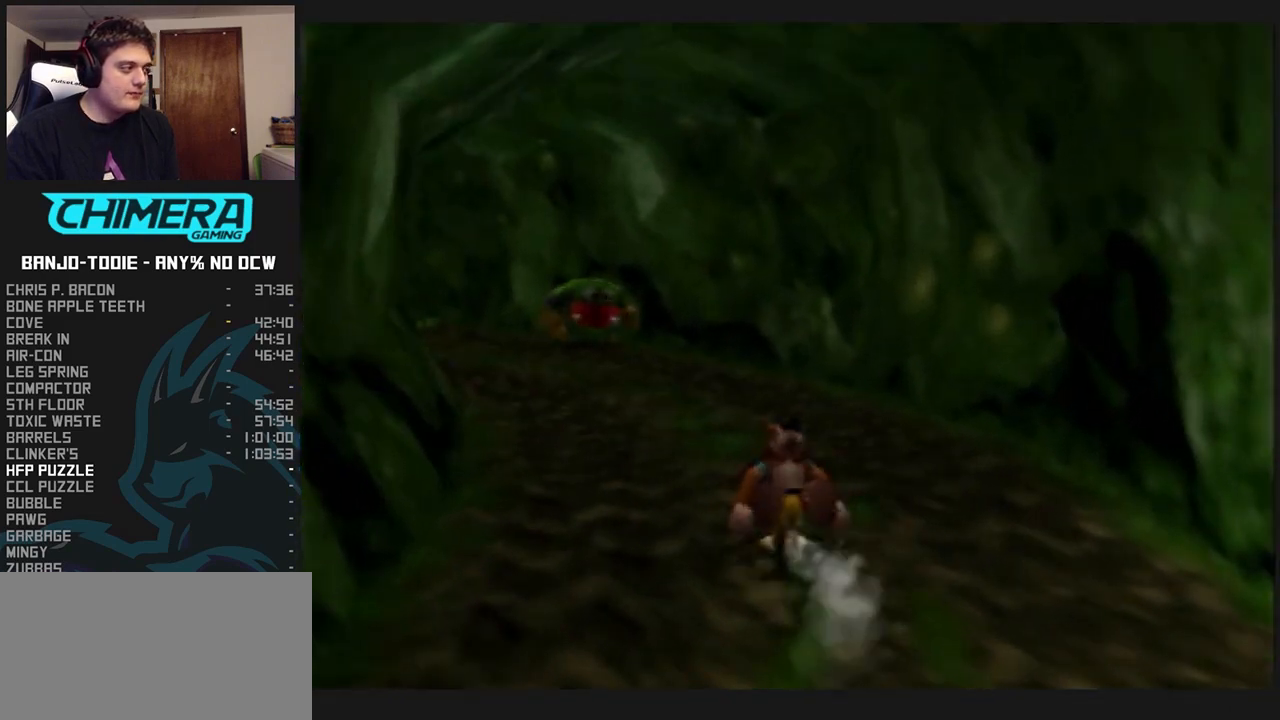
{"dt_ms": 500, "buttons": ["L1", "Z", "C_UP"], "left_stick": "center", "events": [[100, "C_UP", "down"], [167, "C_UP", "up"], [233, "C_UP", "down"], [300, "C_UP", "up"], [367, "C_UP", "down"], [433, "C_UP", "up"], [467, "C_UP", "down"]]}
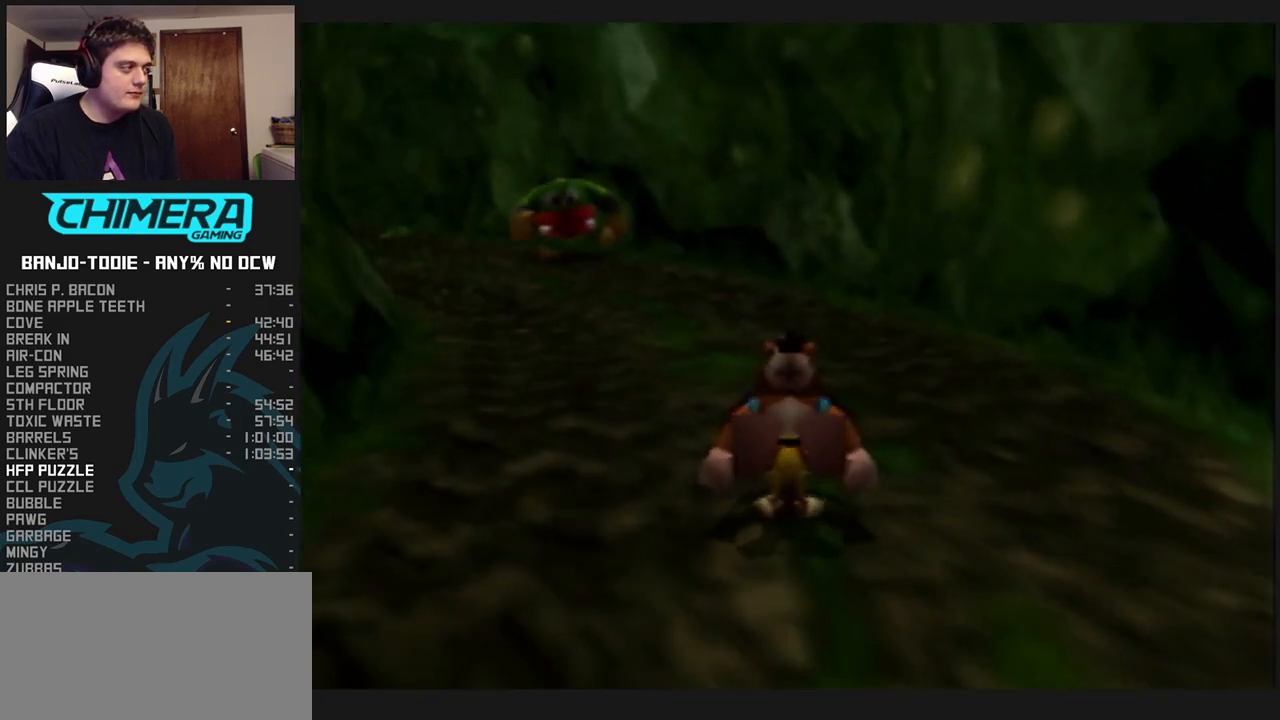
{"dt_ms": 500, "buttons": ["L1"], "left_stick": "left", "events": [[67, "C_UP", "up"], [133, "Z", "up"], [167, "left_stick", "left"], [267, "C_UP", "down"], [300, "C_UP", "up"]]}
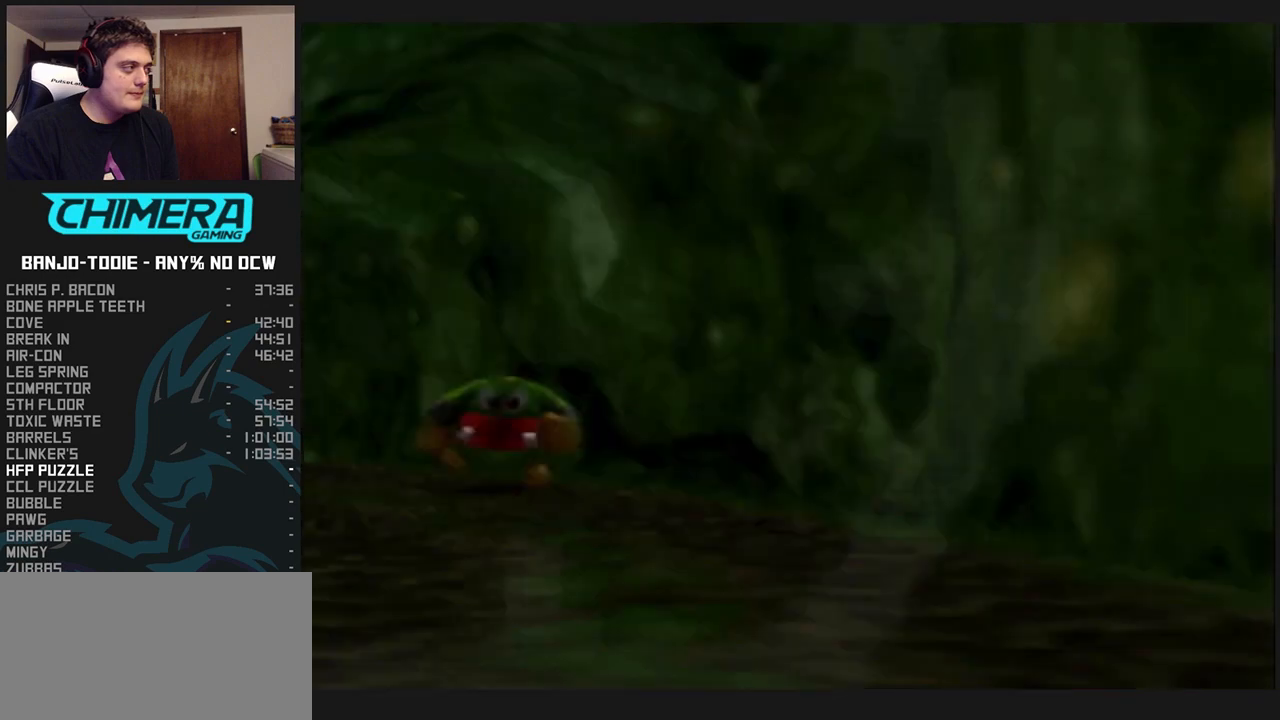
{"dt_ms": 1000, "buttons": ["L1"], "left_stick": "center", "events": [[33, "left_stick", "down-left"], [367, "left_stick", "down"], [533, "left_stick", "down-left"], [567, "R1", "down"], [600, "R1", "up"], [700, "R1", "down"], [767, "R1", "up"], [833, "R1", "down"], [900, "R1", "up"], [900, "left_stick", "center"]]}
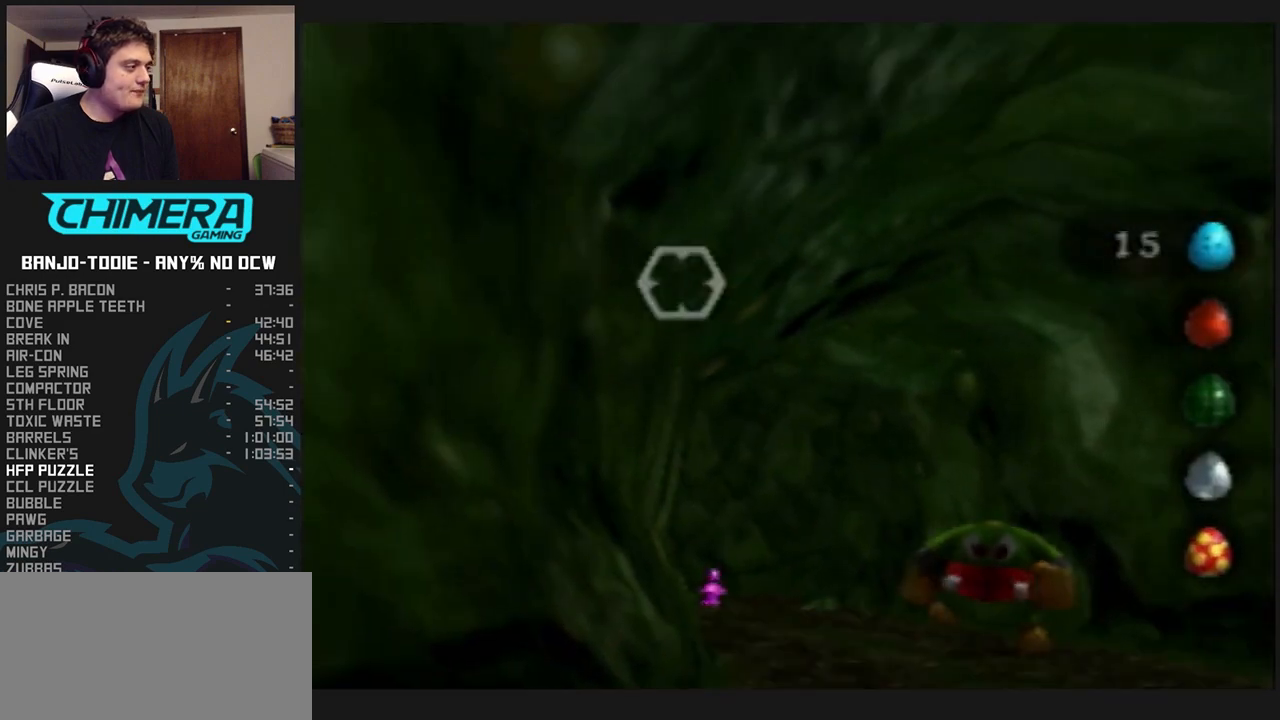
{"dt_ms": 500, "buttons": ["L1"], "left_stick": "center", "events": [[233, "R1", "down"], [300, "R1", "up"]]}
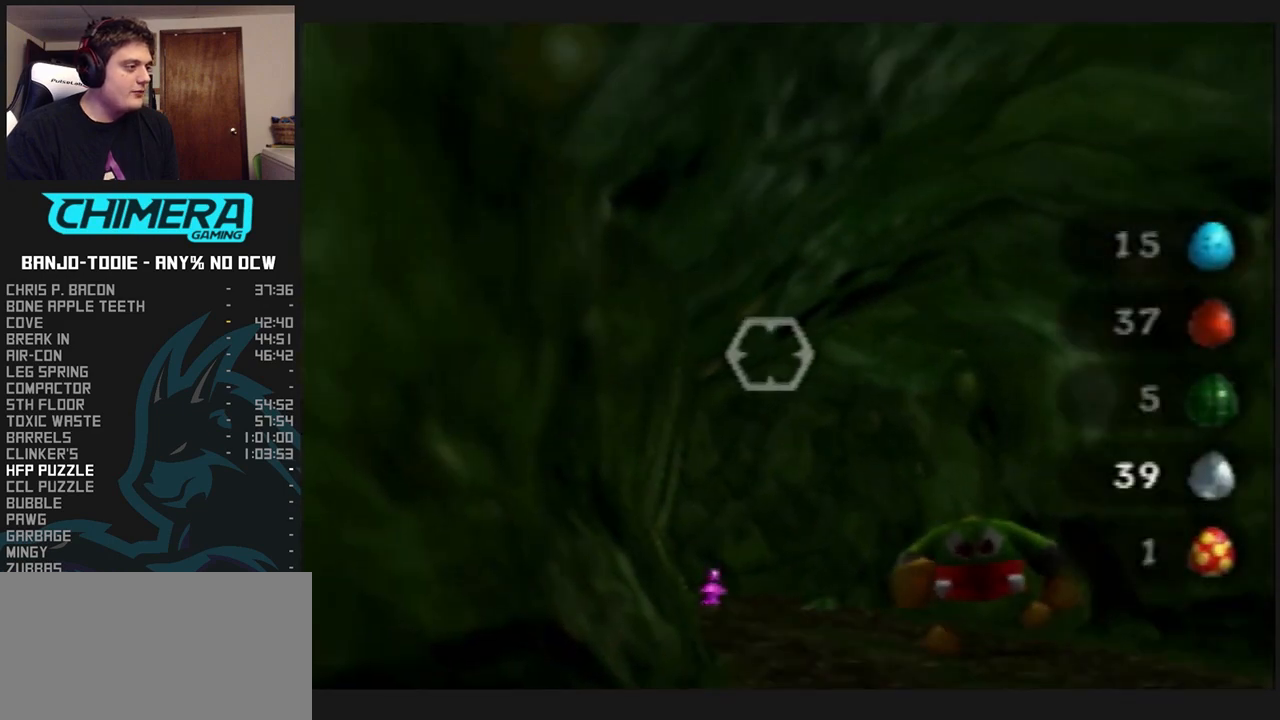
{"dt_ms": 1000, "buttons": ["L1"], "left_stick": "up", "events": [[100, "R1", "down"], [200, "R1", "up"], [433, "Z", "down"], [567, "Z", "up"], [833, "left_stick", "up"]]}
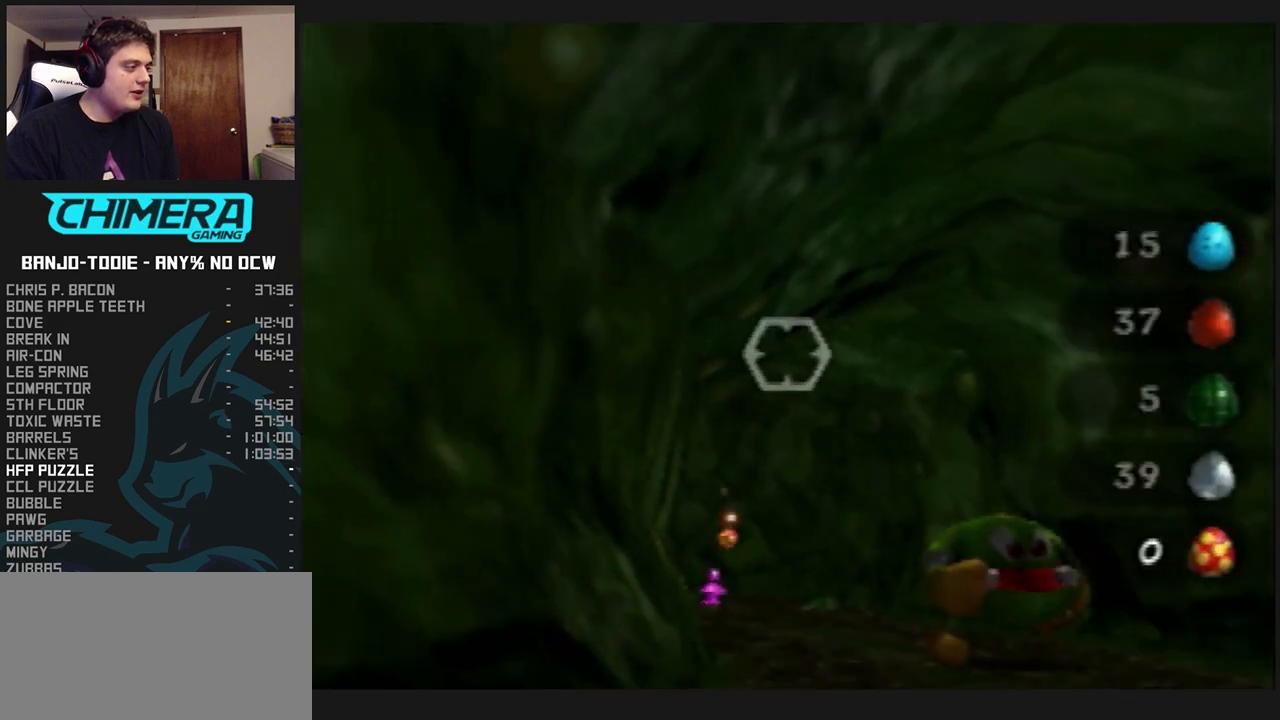
{"dt_ms": 500, "buttons": ["L1"], "left_stick": "up", "events": []}
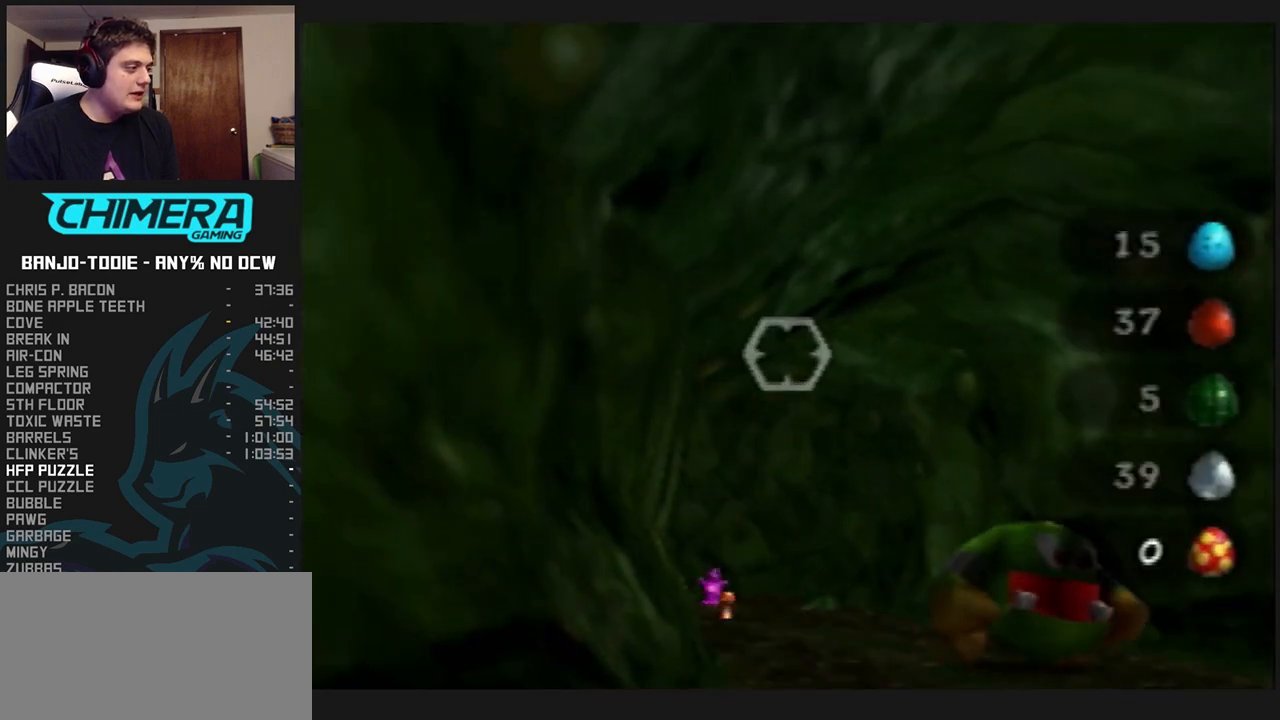
{"dt_ms": 500, "buttons": ["L1"], "left_stick": "up", "events": []}
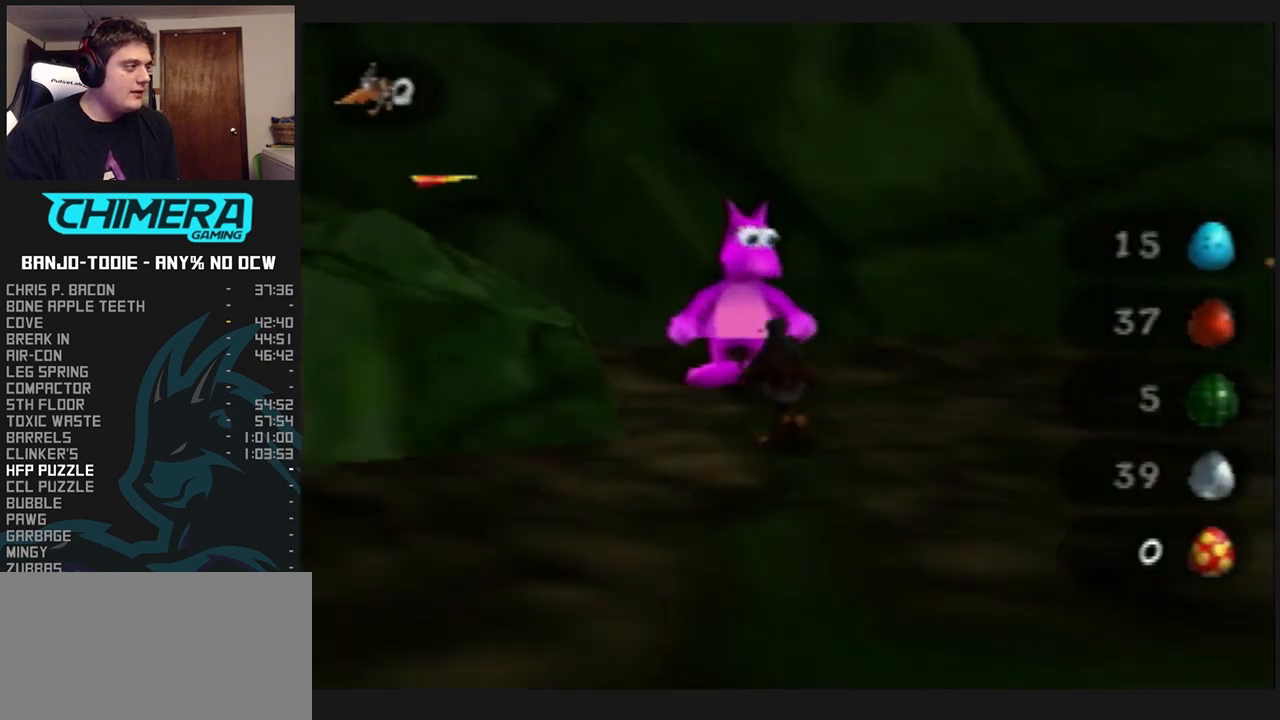
{"dt_ms": 500, "buttons": ["B", "L1"], "left_stick": "center", "events": [[267, "left_stick", "center"], [367, "B", "down"], [400, "B", "up"], [467, "B", "down"]]}
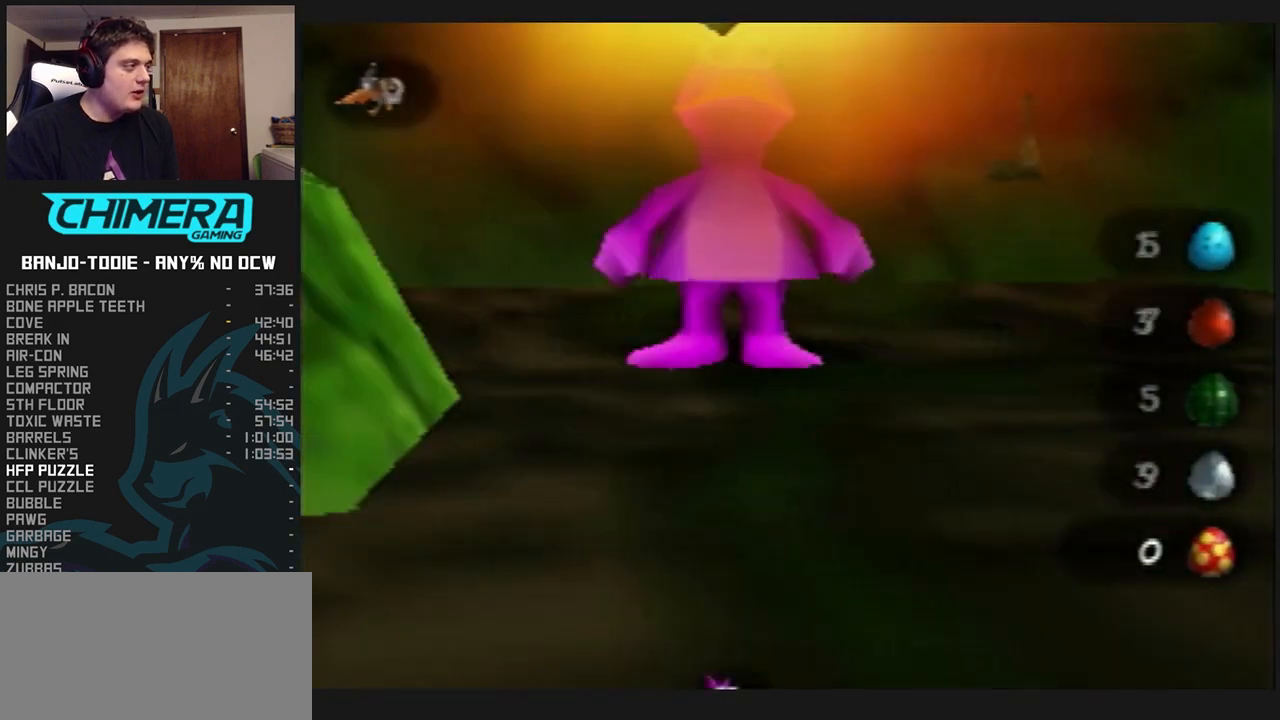
{"dt_ms": 500, "buttons": ["L1", "Z"], "left_stick": "center", "events": [[33, "B", "up"], [67, "B", "down"], [133, "B", "up"], [300, "B", "down"], [367, "B", "up"], [500, "Z", "down"]]}
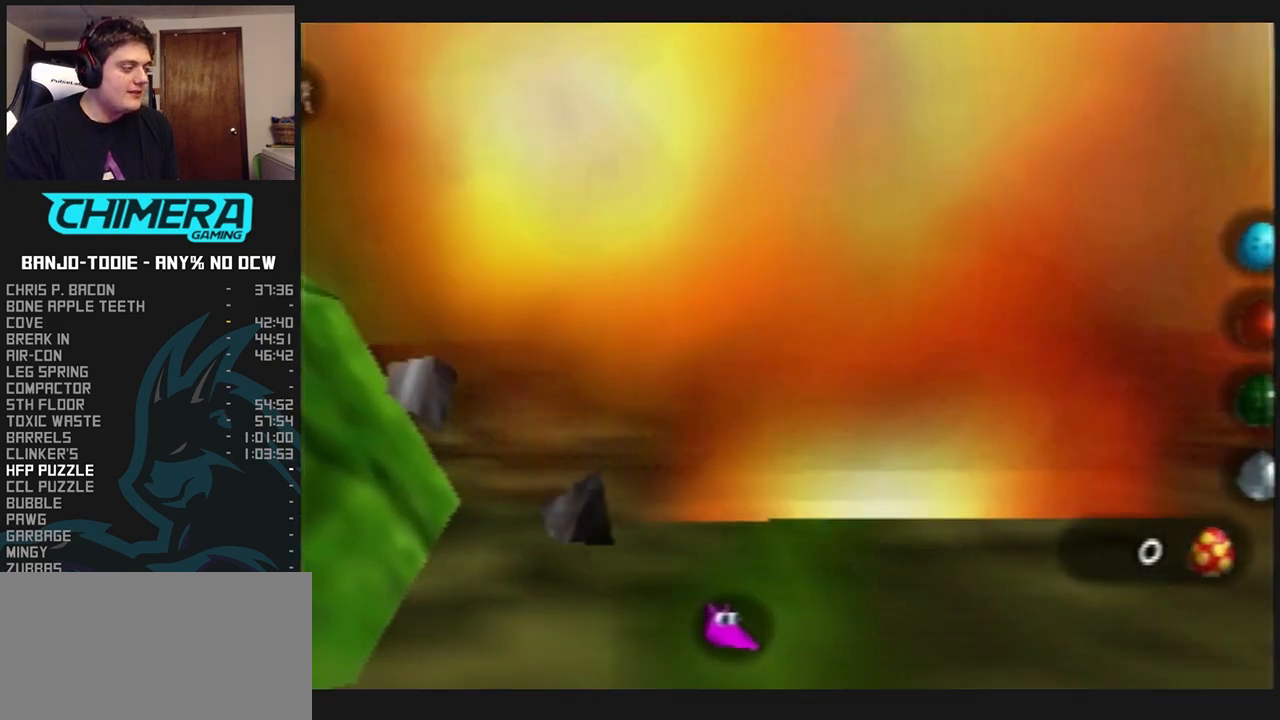
{"dt_ms": 500, "buttons": ["L1", "R1", "Z"], "left_stick": "center", "events": [[233, "R1", "down"]]}
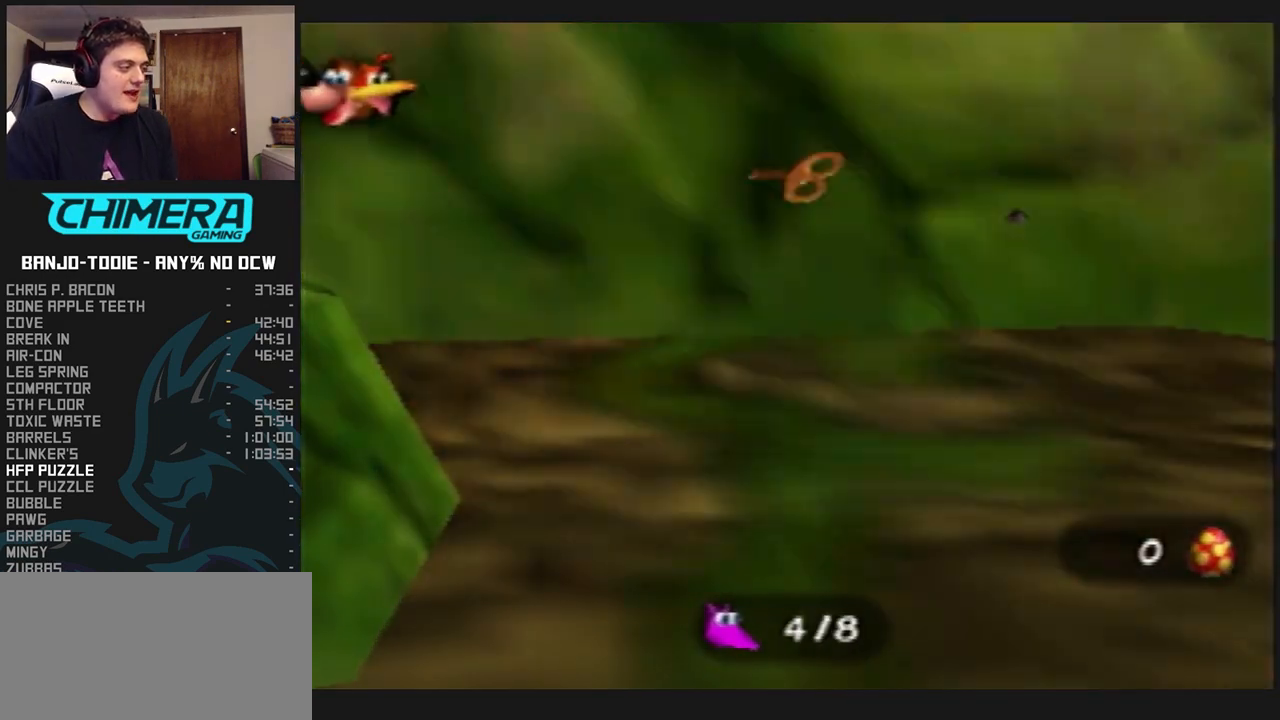
{"dt_ms": 500, "buttons": ["L1", "R1", "Z"], "left_stick": "down-right", "events": [[167, "left_stick", "down-right"]]}
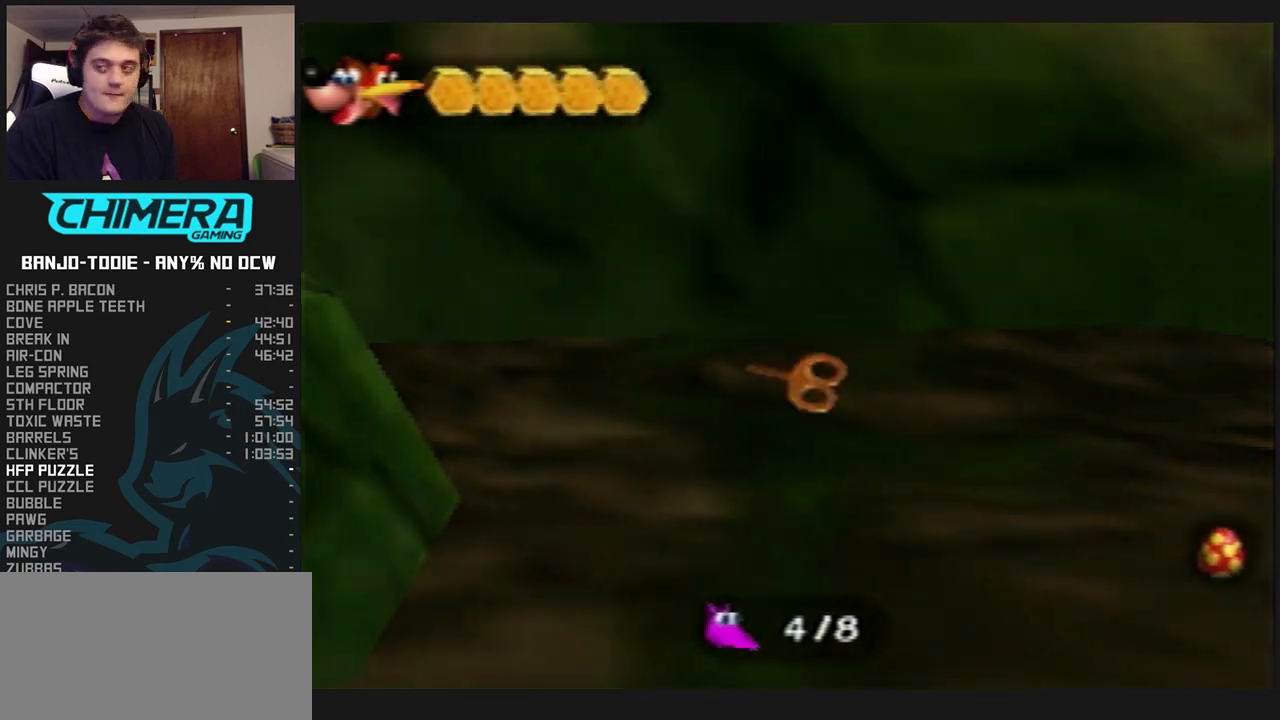
{"dt_ms": 500, "buttons": ["L1", "R1", "Z"], "left_stick": "down-right", "events": []}
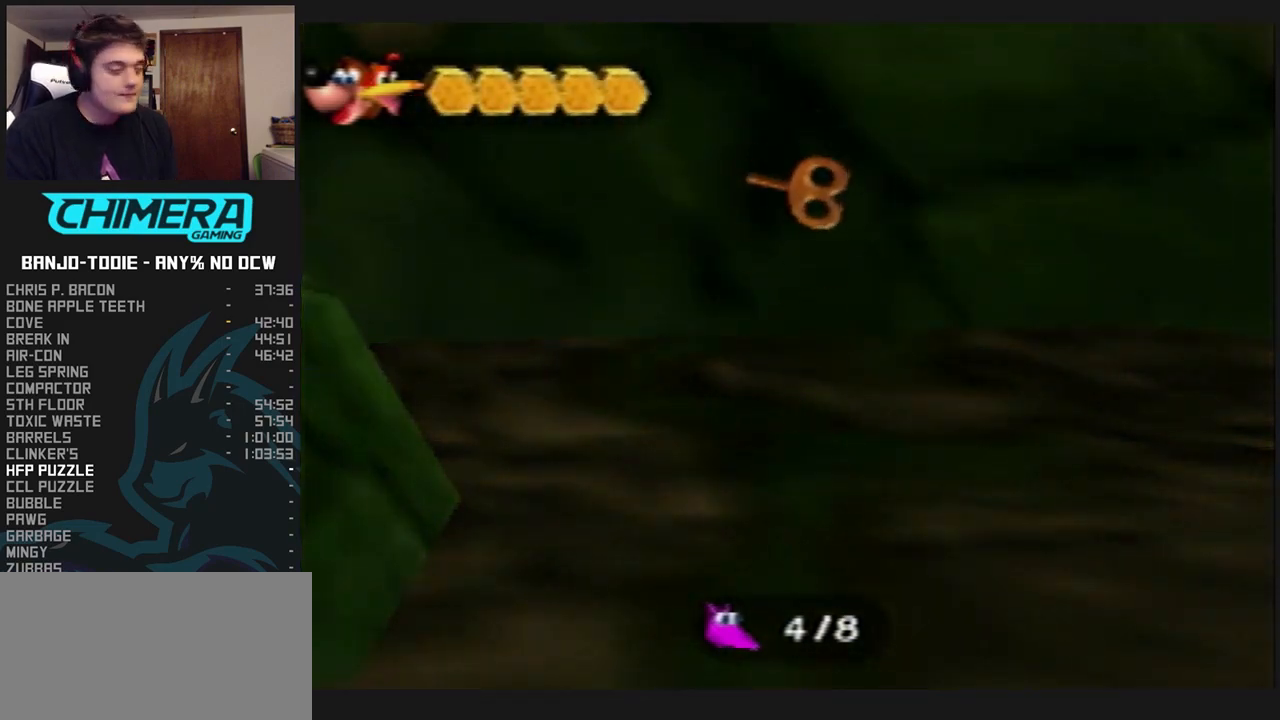
{"dt_ms": 500, "buttons": ["L1", "R1", "Z"], "left_stick": "down-right", "events": []}
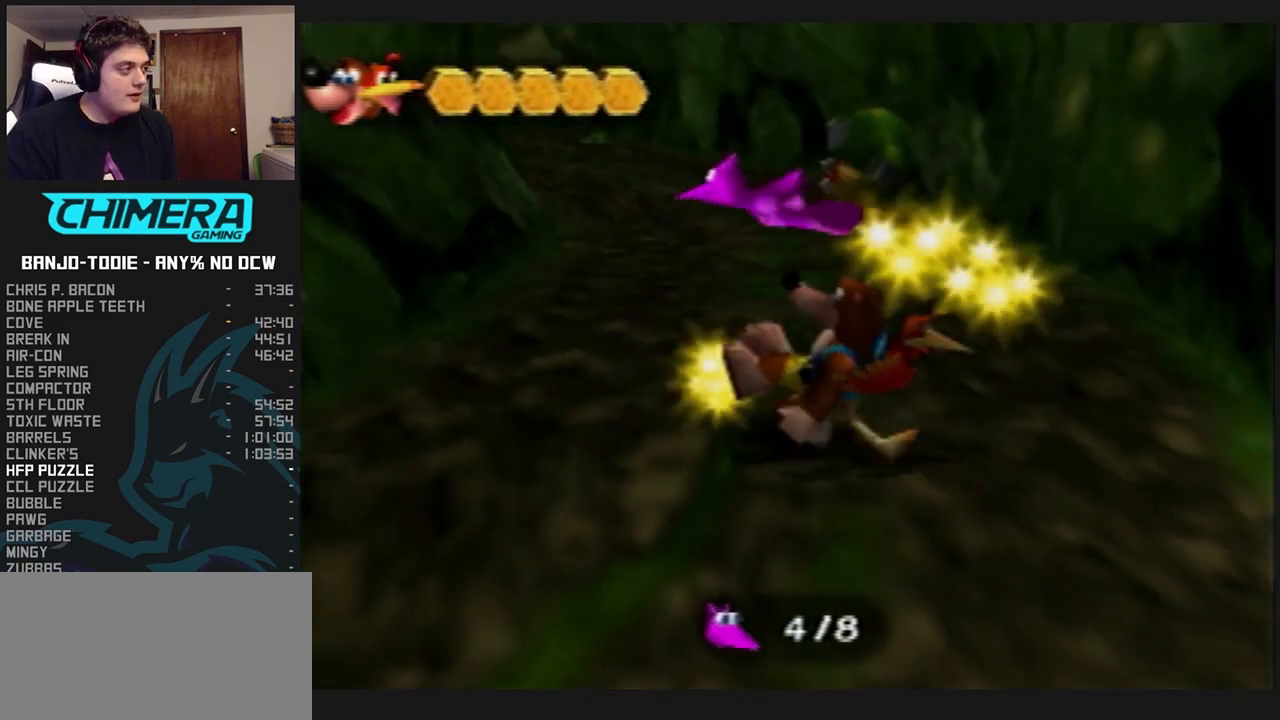
{"dt_ms": 500, "buttons": ["L1", "R1", "Z"], "left_stick": "down-right", "events": []}
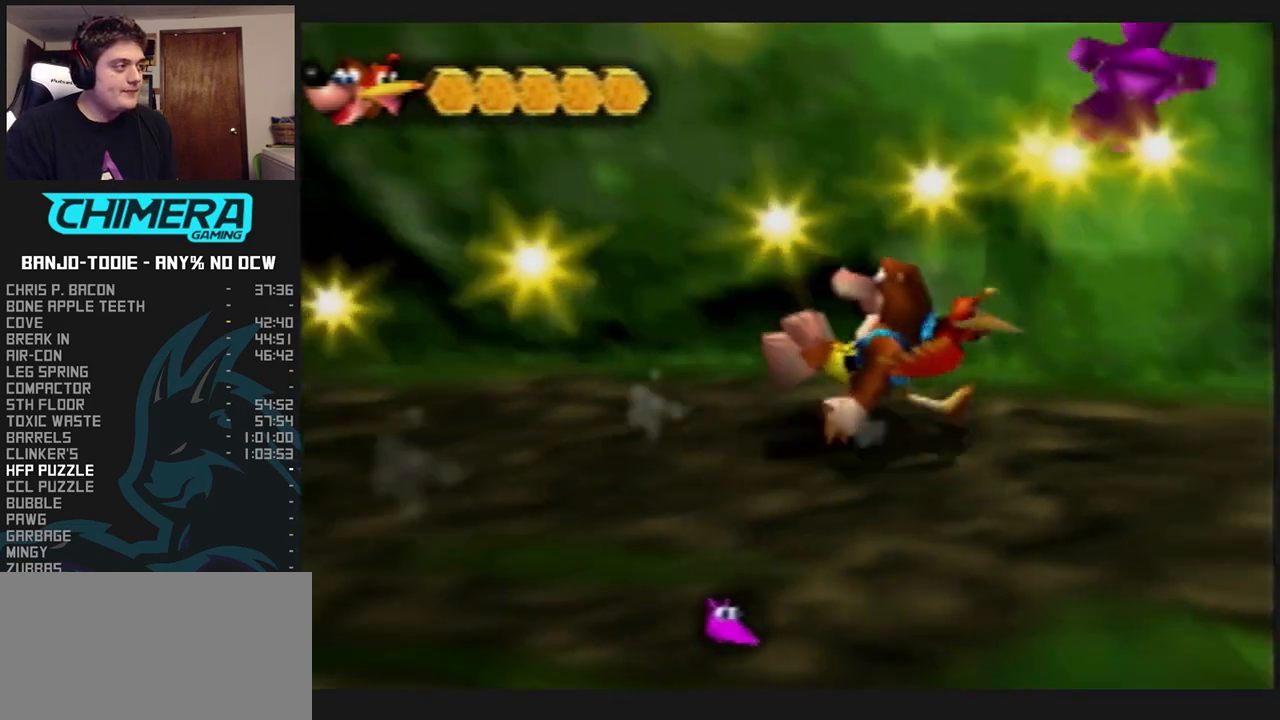
{"dt_ms": 500, "buttons": ["L1", "R1", "Z"], "left_stick": "up-right", "events": [[67, "left_stick", "up-right"]]}
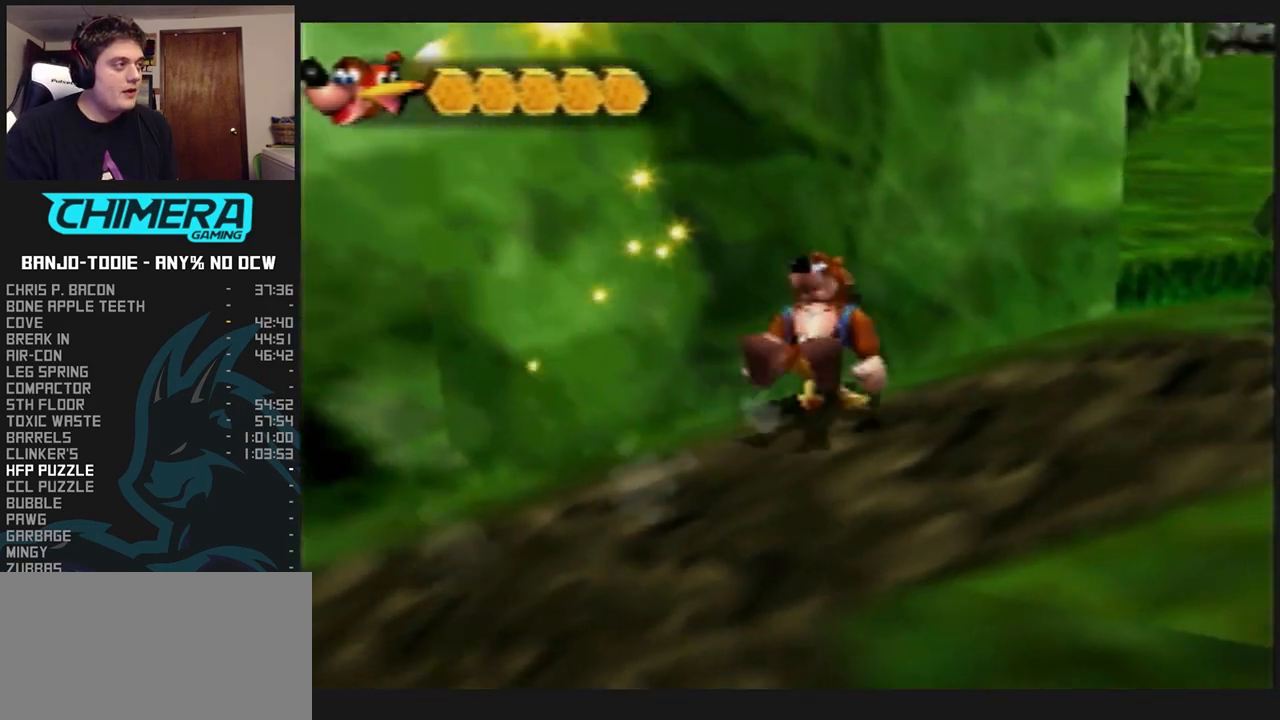
{"dt_ms": 500, "buttons": ["L1", "Z"], "left_stick": "up", "events": [[233, "R1", "up"], [233, "left_stick", "up"], [267, "C_RIGHT", "down"], [500, "C_RIGHT", "up"]]}
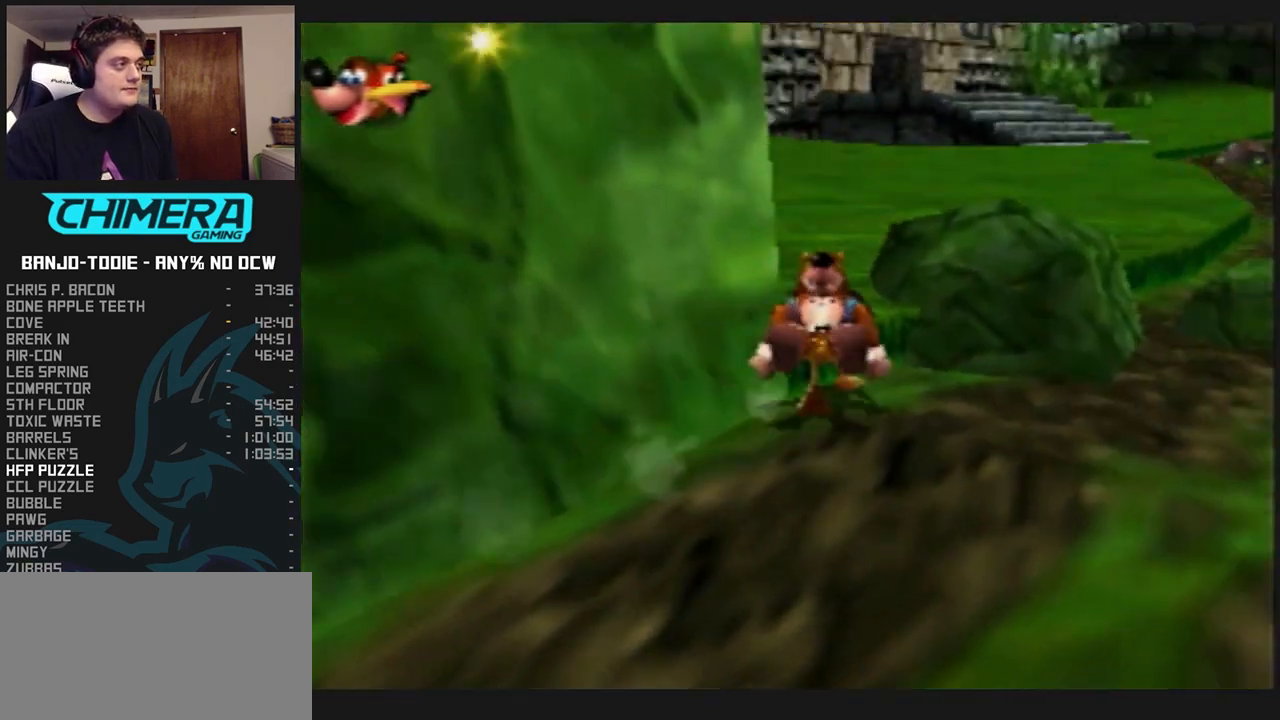
{"dt_ms": 500, "buttons": ["L1", "Z", "C_RIGHT"], "left_stick": "up-right", "events": [[133, "A", "down"], [267, "A", "up"], [300, "left_stick", "up-right"], [433, "C_RIGHT", "down"]]}
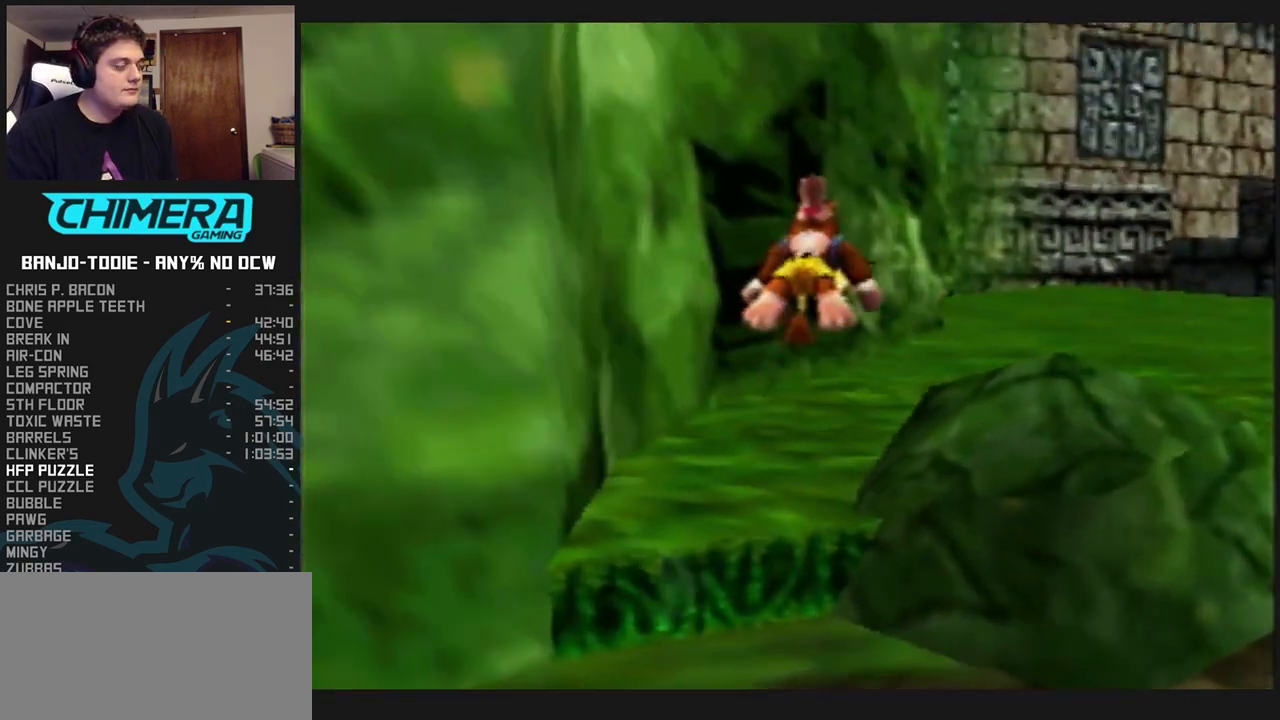
{"dt_ms": 500, "buttons": ["L1", "Z"], "left_stick": "up-right", "events": [[100, "C_RIGHT", "up"], [100, "R1", "down"], [167, "R1", "up"], [400, "A", "down"], [500, "A", "up"]]}
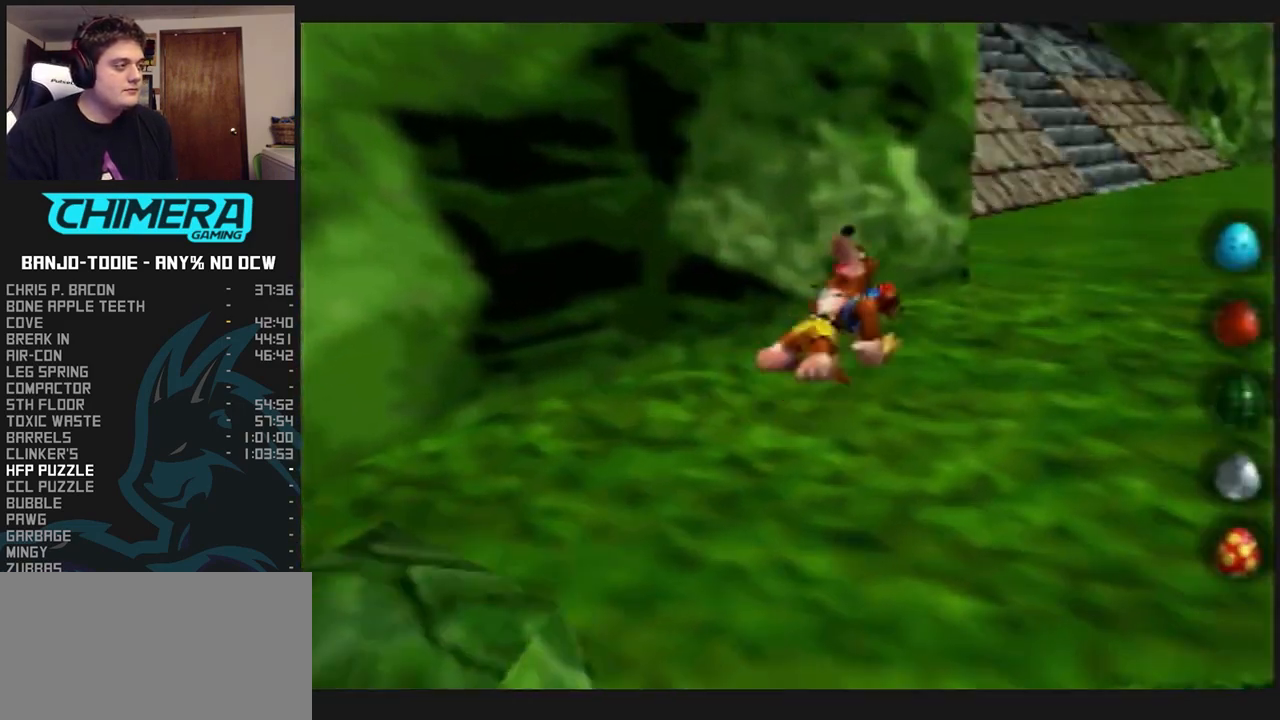
{"dt_ms": 500, "buttons": ["L1", "Z"], "left_stick": "up-right", "events": []}
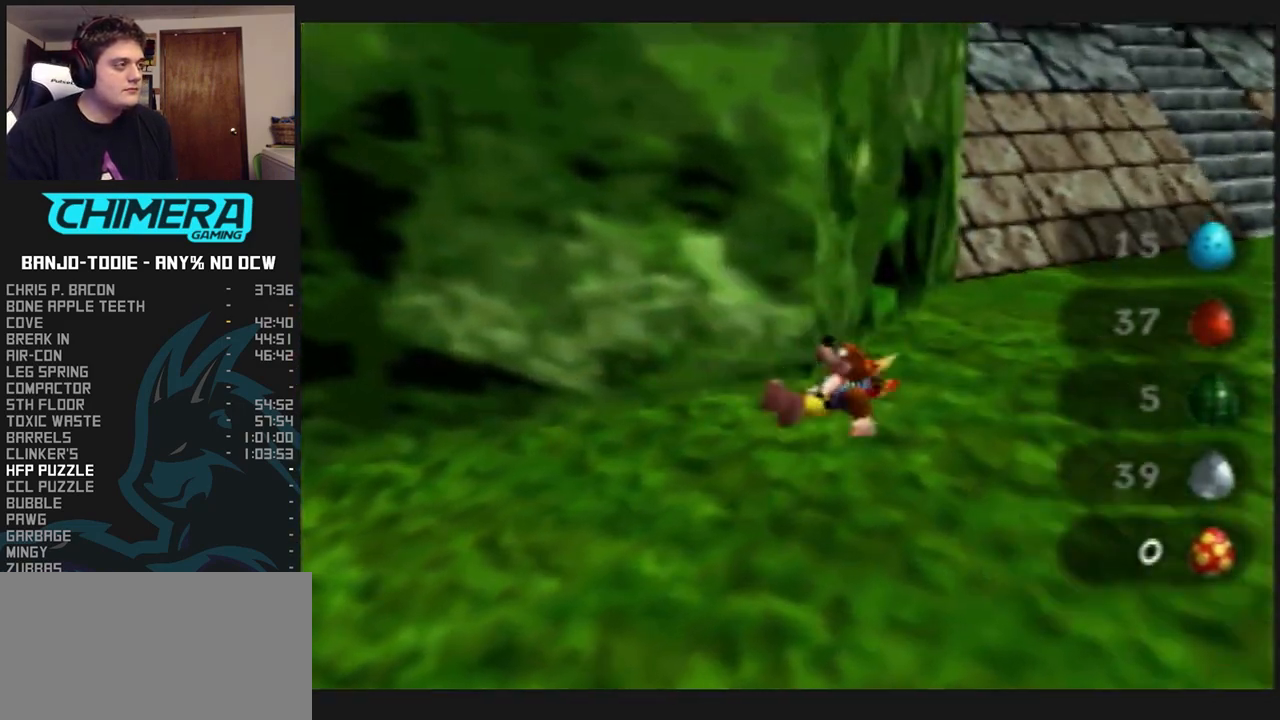
{"dt_ms": 500, "buttons": ["L1", "Z"], "left_stick": "up-right", "events": [[67, "A", "down"], [200, "left_stick", "up"], [467, "A", "up"], [500, "left_stick", "up-right"]]}
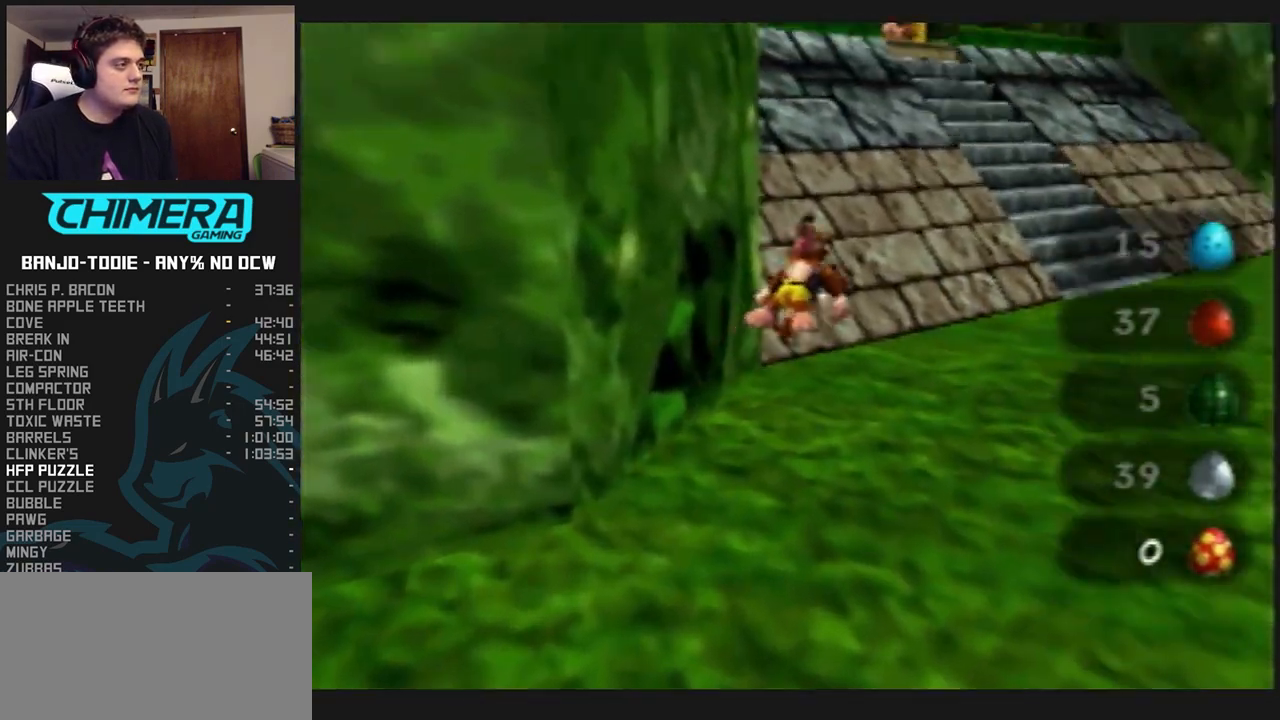
{"dt_ms": 500, "buttons": ["L1", "Z", "C_RIGHT"], "left_stick": "up-right", "events": [[33, "C_RIGHT", "down"], [100, "C_RIGHT", "up"], [100, "C_UP", "down"], [133, "C_RIGHT", "down"], [133, "C_UP", "up"], [300, "left_stick", "up"], [467, "left_stick", "up-right"]]}